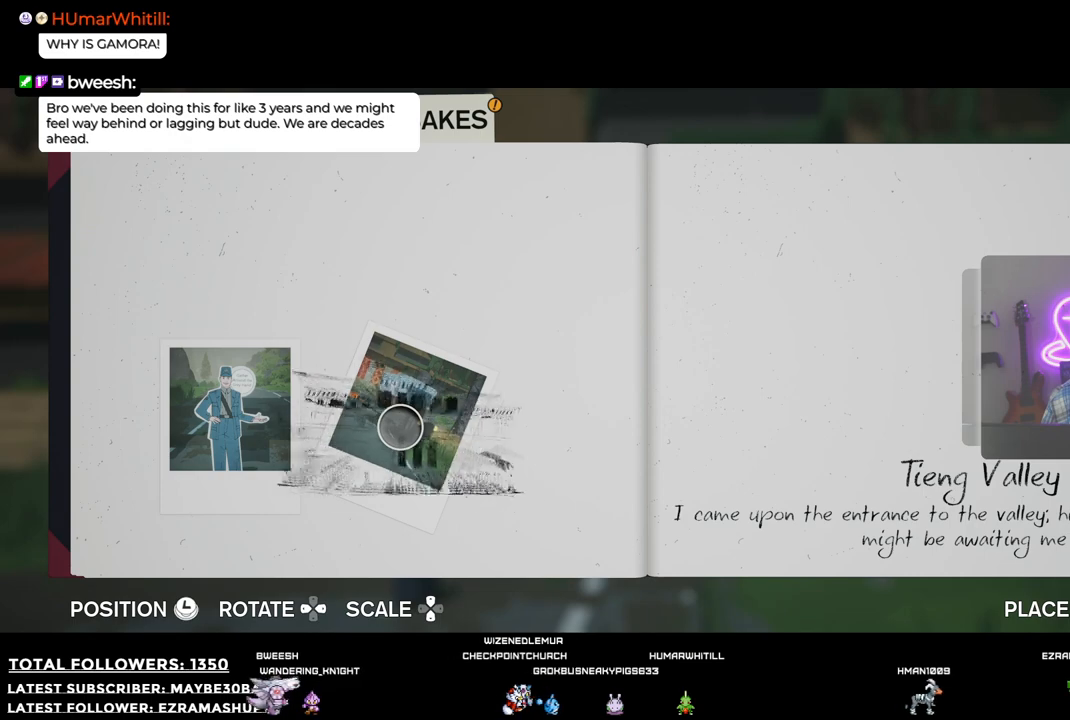
Gameplay with a controller (Xbox layout); each line is a JSON object with the inputs held at the frame after it. "events" lists button and stick changes between this image and that frame as [ms after this image, input, new state], when the widget could be followed in between.
{"buttons": [], "left_stick": "up", "right_stick": "center", "events": [[239, "DPAD_UP", "up"], [459, "left_stick", "up"]]}
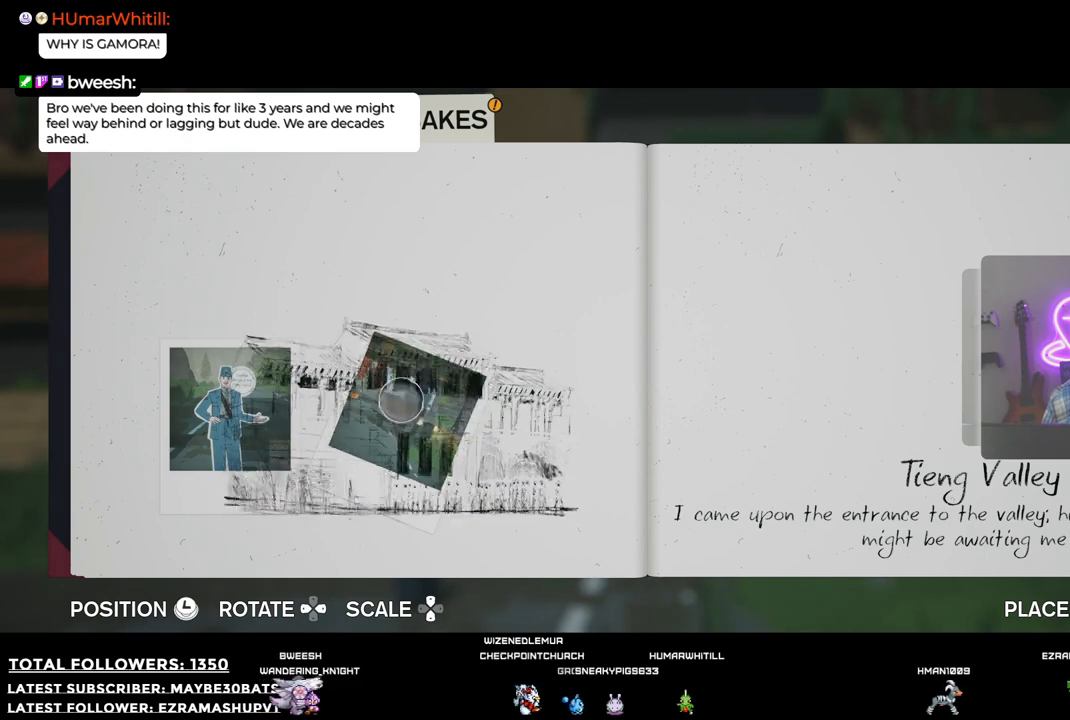
{"buttons": [], "left_stick": "center", "right_stick": "center", "events": [[367, "left_stick", "center"]]}
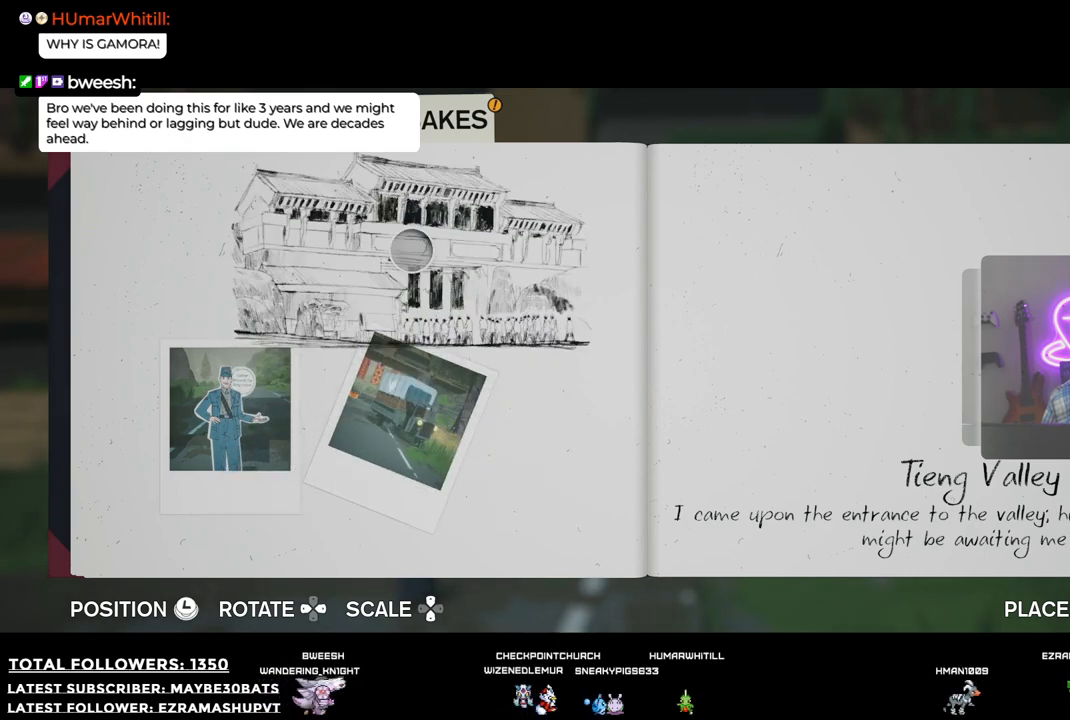
{"buttons": [], "left_stick": "center", "right_stick": "center", "events": [[73, "left_stick", "down-right"], [165, "left_stick", "center"]]}
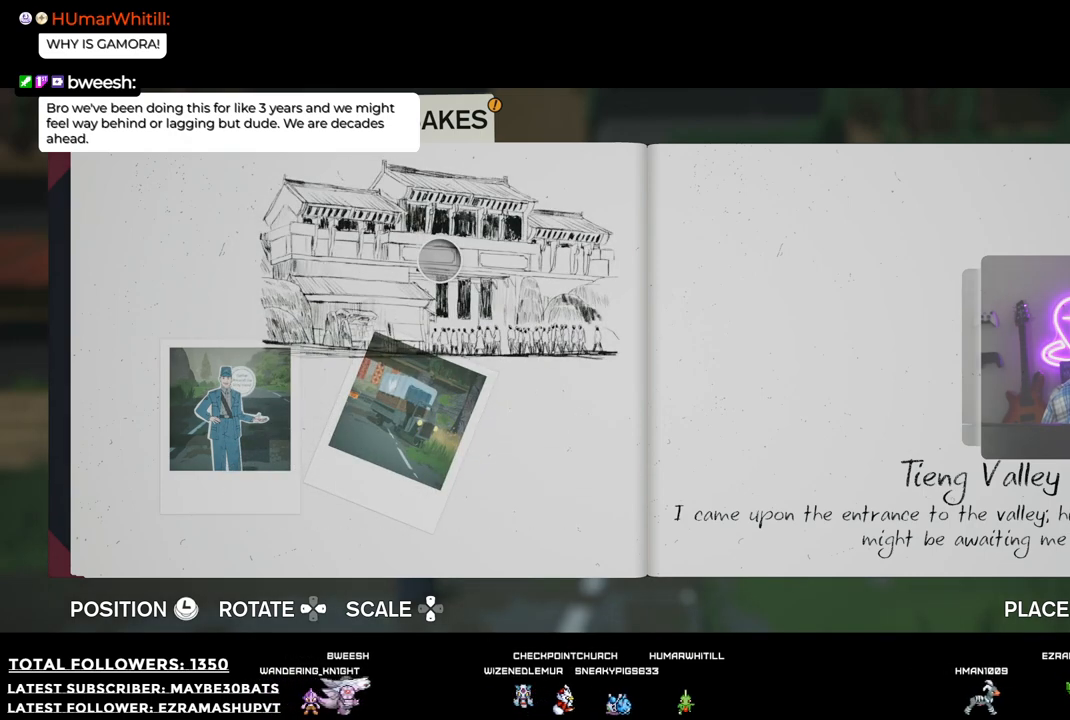
{"buttons": [], "left_stick": "center", "right_stick": "center", "events": []}
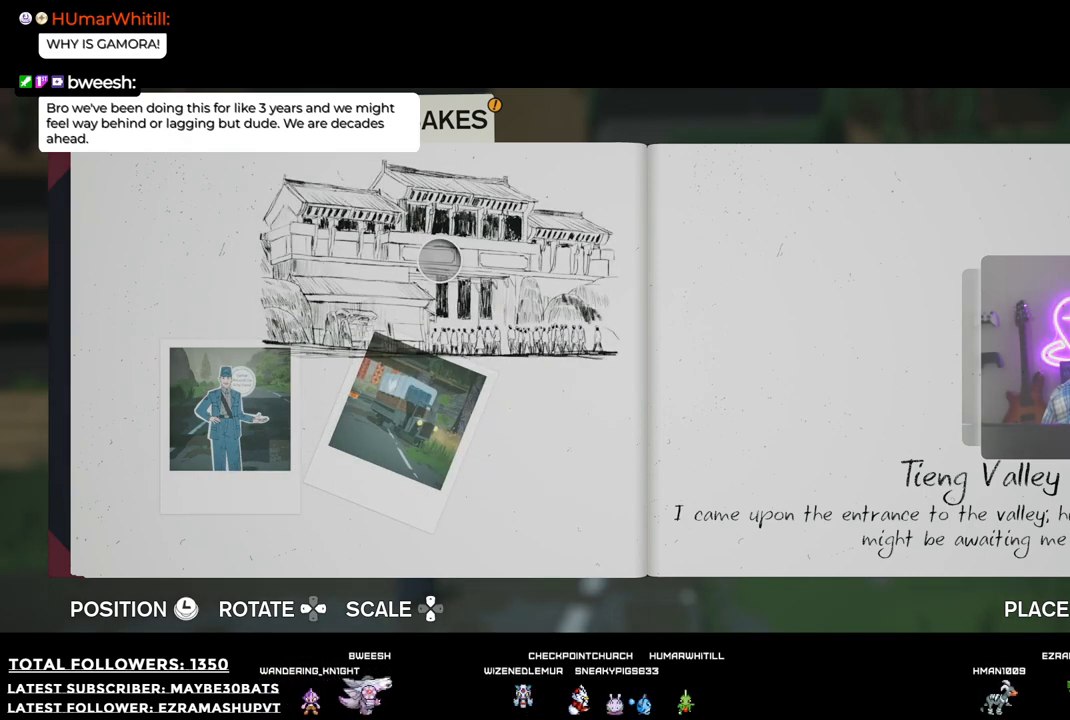
{"buttons": [], "left_stick": "center", "right_stick": "center", "events": [[110, "DPAD_DOWN", "down"], [239, "DPAD_DOWN", "up"]]}
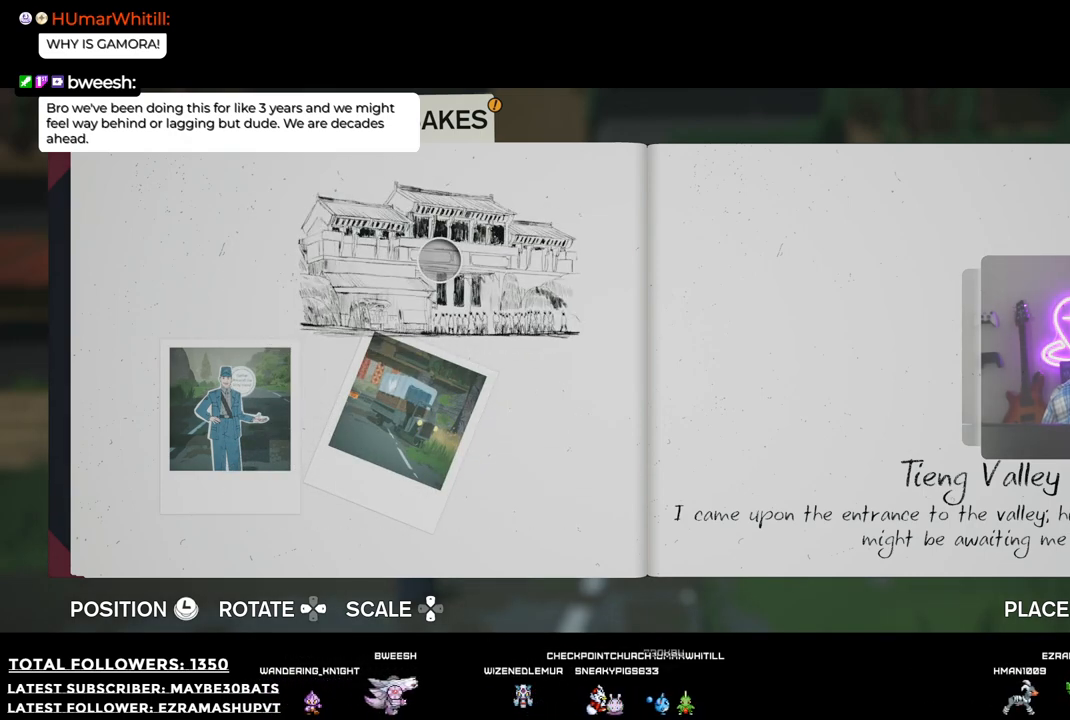
{"buttons": [], "left_stick": "center", "right_stick": "center", "events": [[367, "A", "down"], [477, "A", "up"]]}
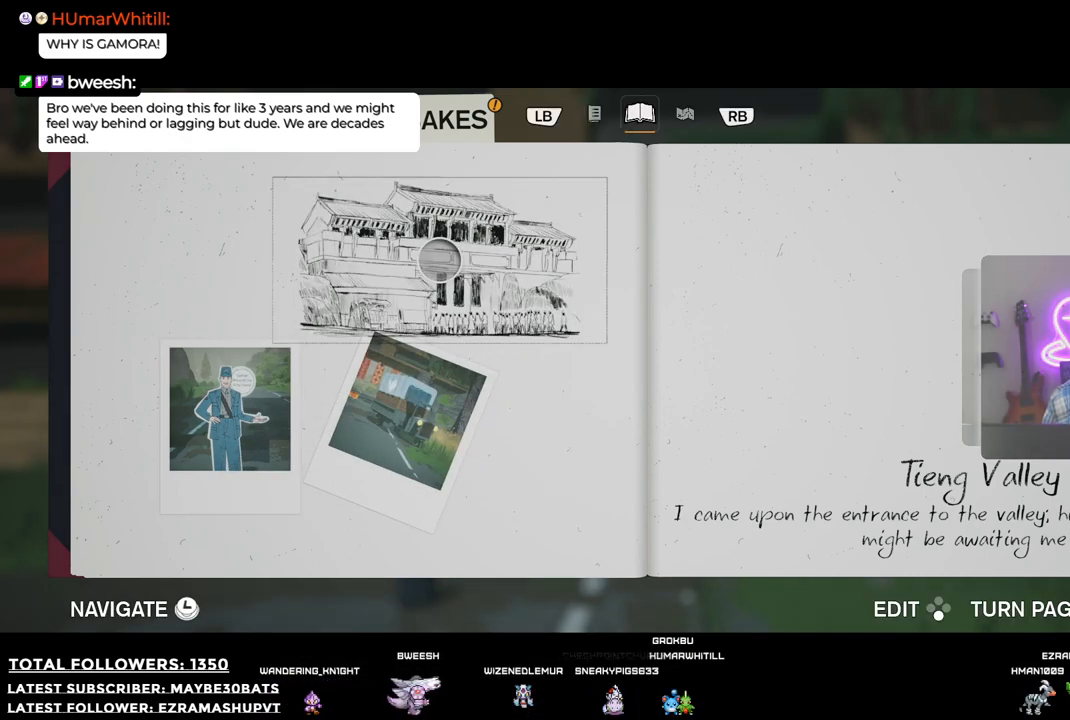
{"buttons": [], "left_stick": "center", "right_stick": "center", "events": []}
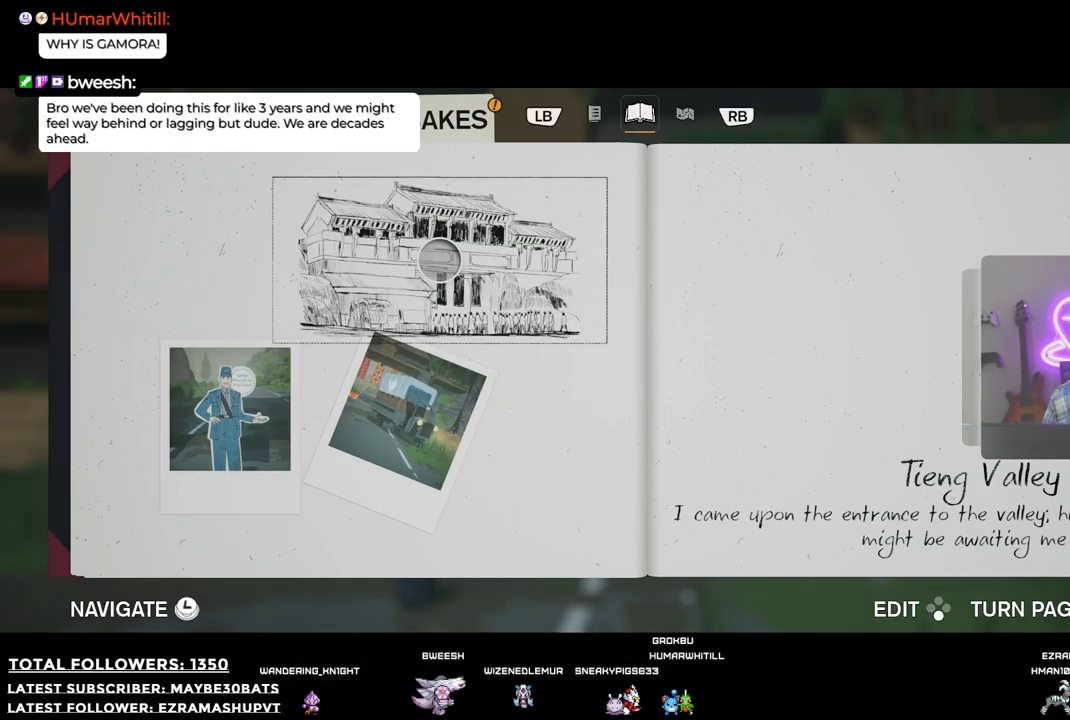
{"buttons": [], "left_stick": "right", "right_stick": "center", "events": [[36, "left_stick", "right"]]}
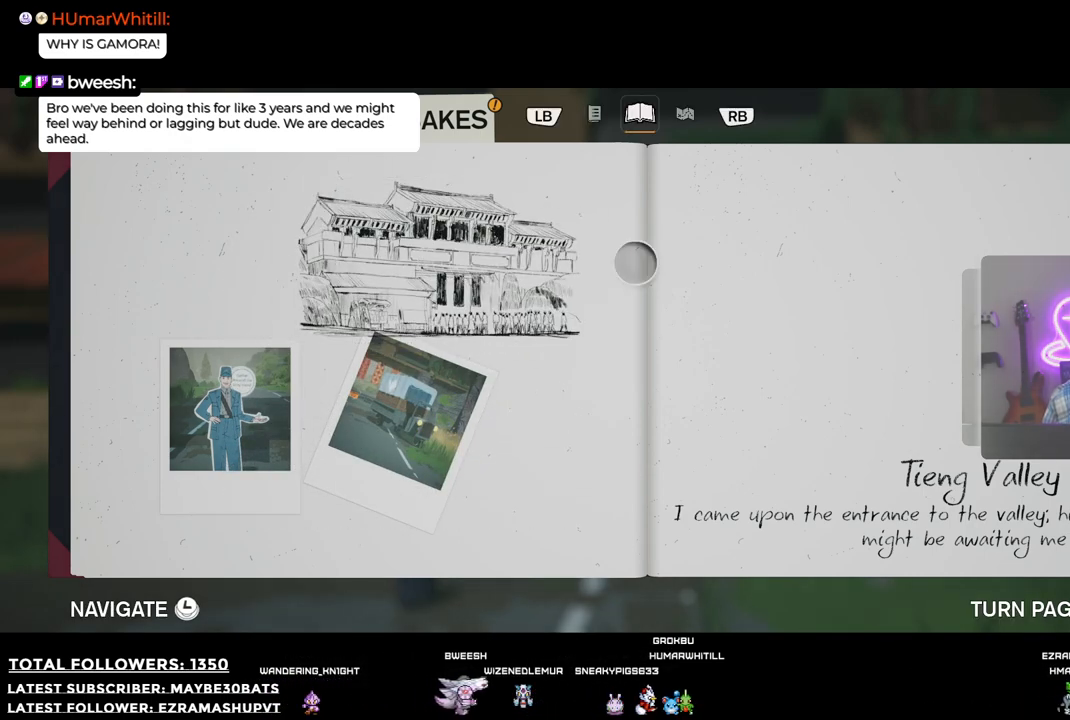
{"buttons": ["X"], "left_stick": "center", "right_stick": "center", "events": [[19, "left_stick", "center"], [441, "X", "down"]]}
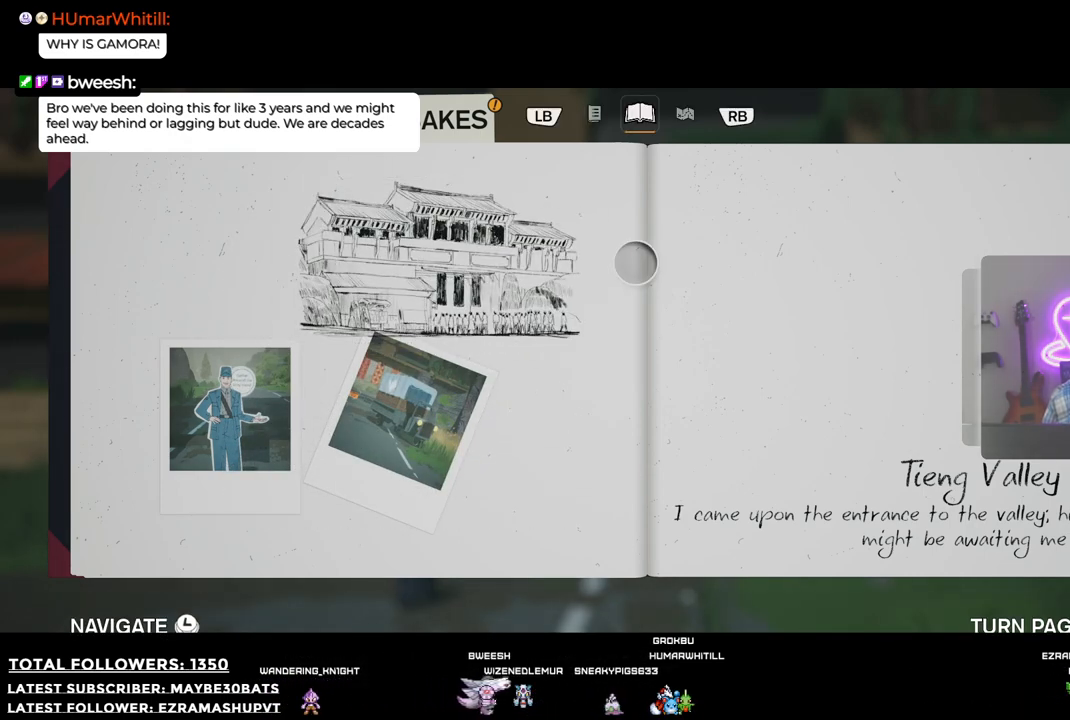
{"buttons": [], "left_stick": "center", "right_stick": "center", "events": [[146, "X", "up"]]}
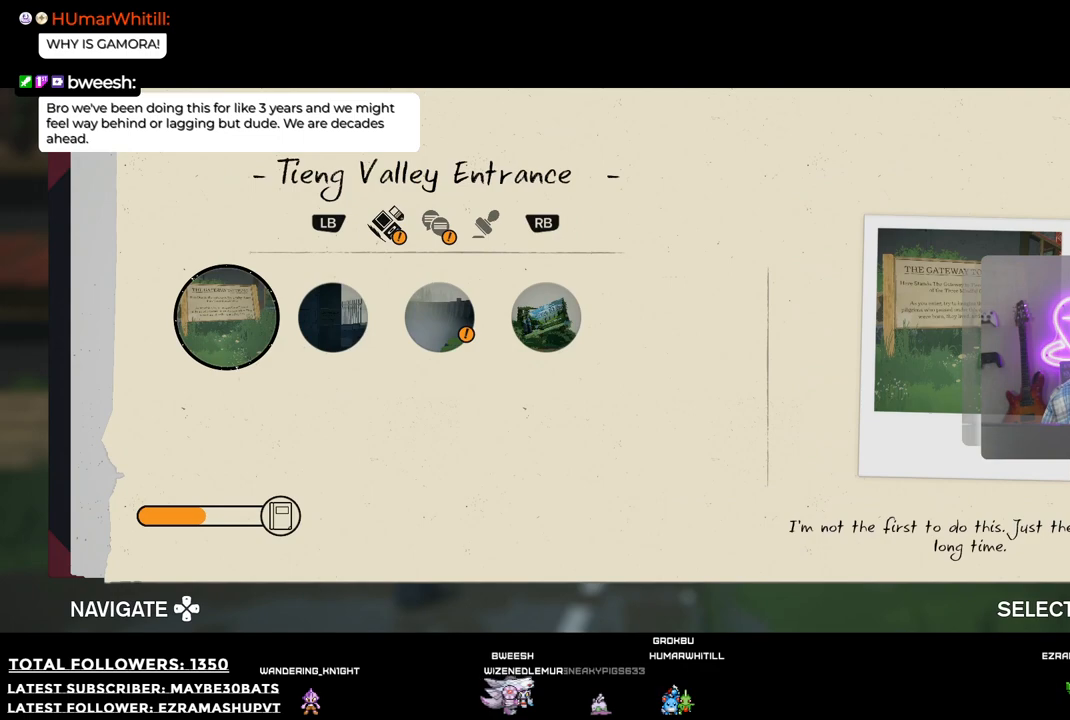
{"buttons": [], "left_stick": "center", "right_stick": "center", "events": []}
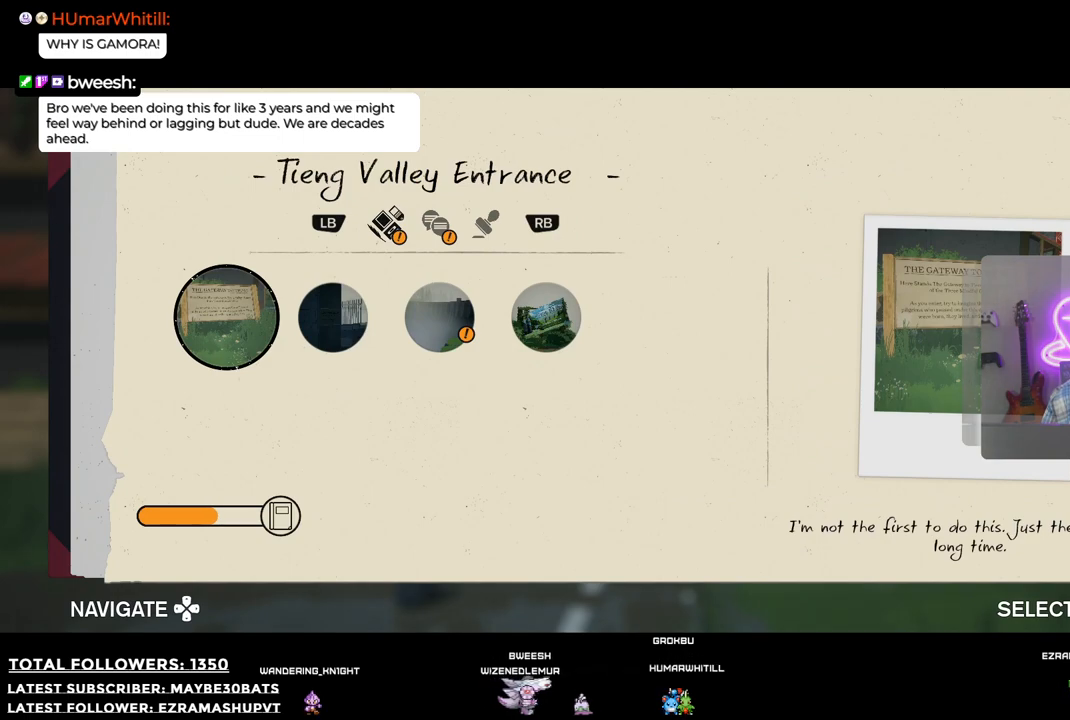
{"buttons": [], "left_stick": "down-left", "right_stick": "center", "events": [[18, "A", "down"], [183, "A", "up"], [422, "left_stick", "down-left"]]}
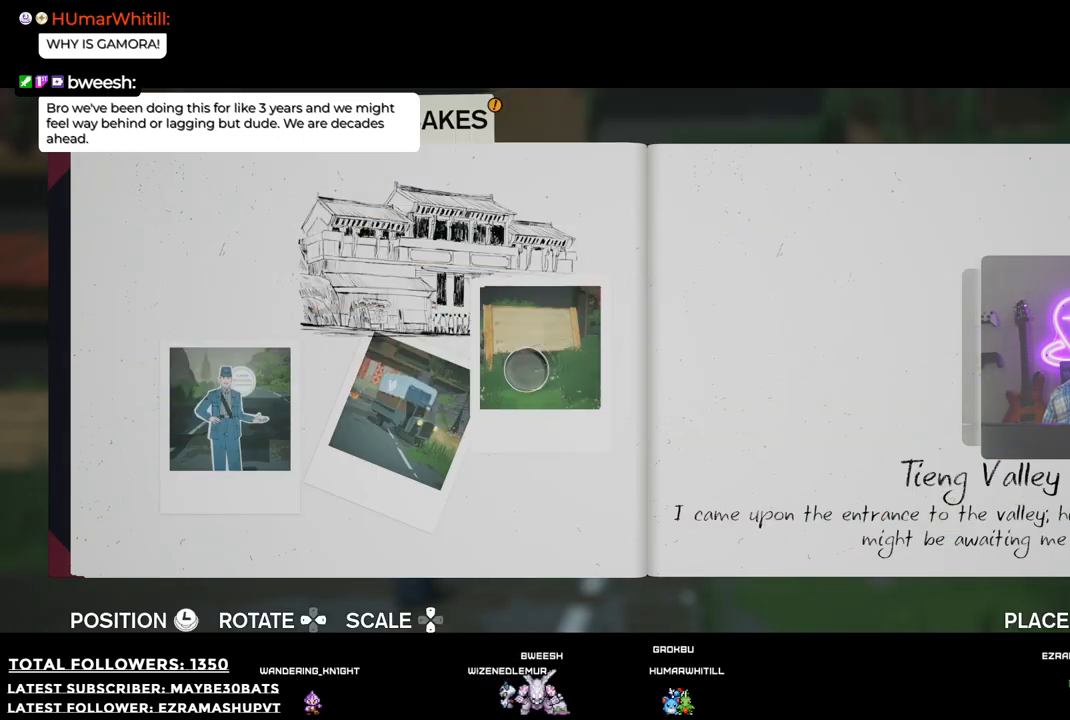
{"buttons": [], "left_stick": "center", "right_stick": "center", "events": [[147, "left_stick", "center"], [385, "DPAD_DOWN", "down"], [477, "DPAD_DOWN", "up"]]}
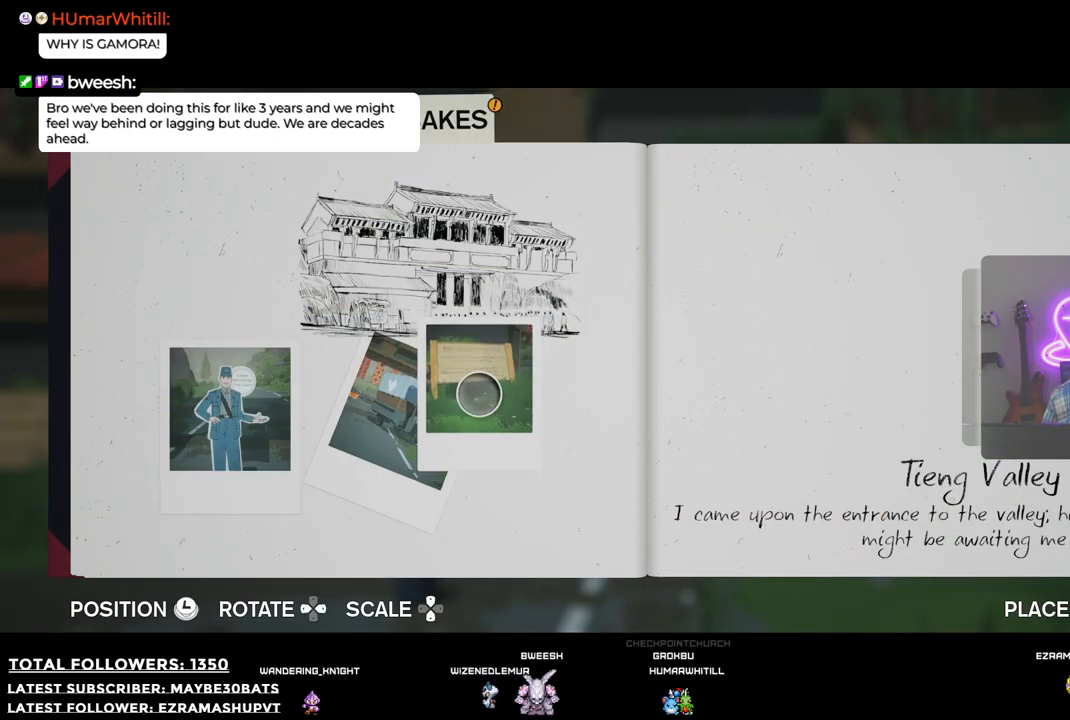
{"buttons": [], "left_stick": "down-right", "right_stick": "center", "events": [[312, "left_stick", "down-right"]]}
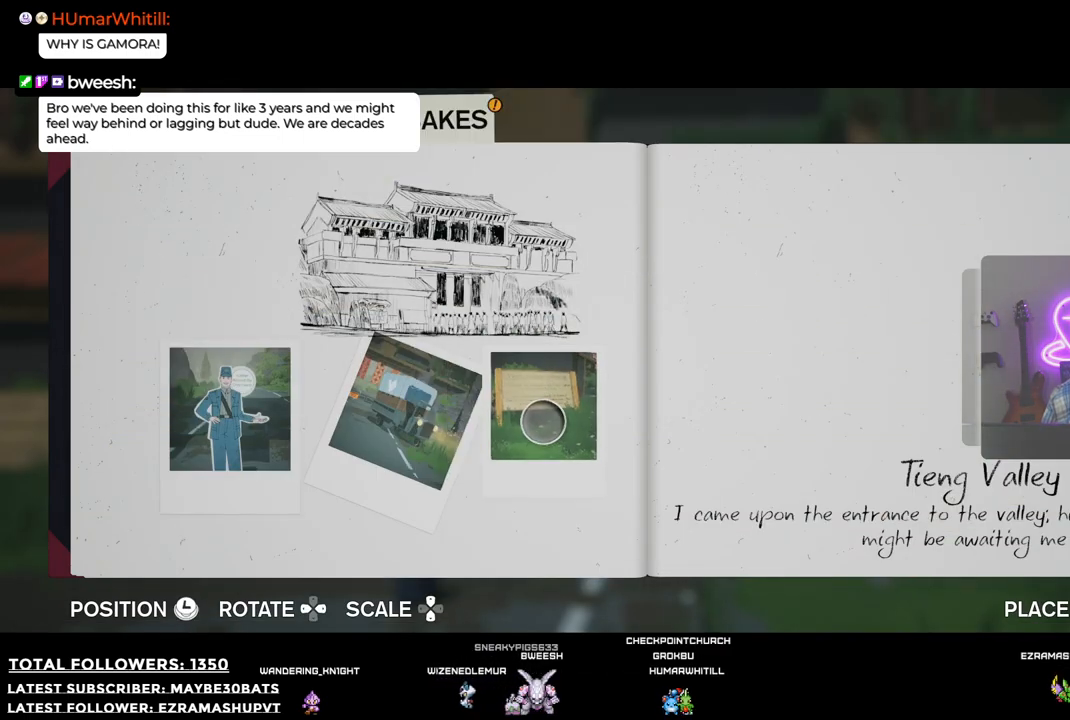
{"buttons": [], "left_stick": "center", "right_stick": "center", "events": [[18, "left_stick", "center"], [330, "A", "down"], [477, "A", "up"]]}
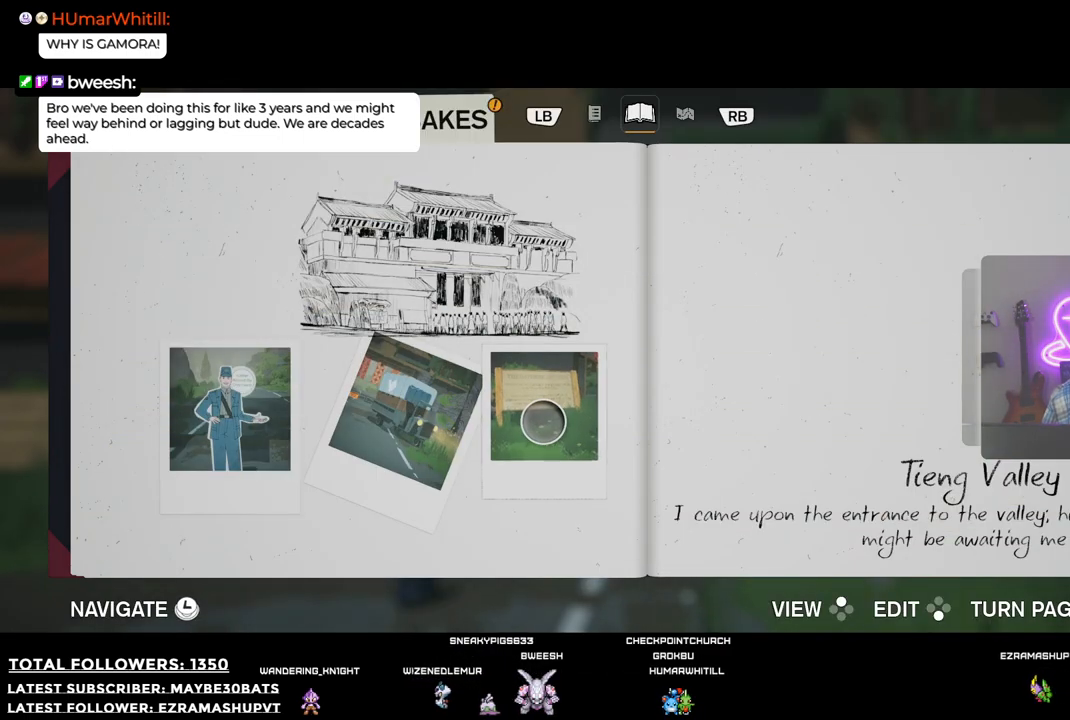
{"buttons": [], "left_stick": "center", "right_stick": "center", "events": []}
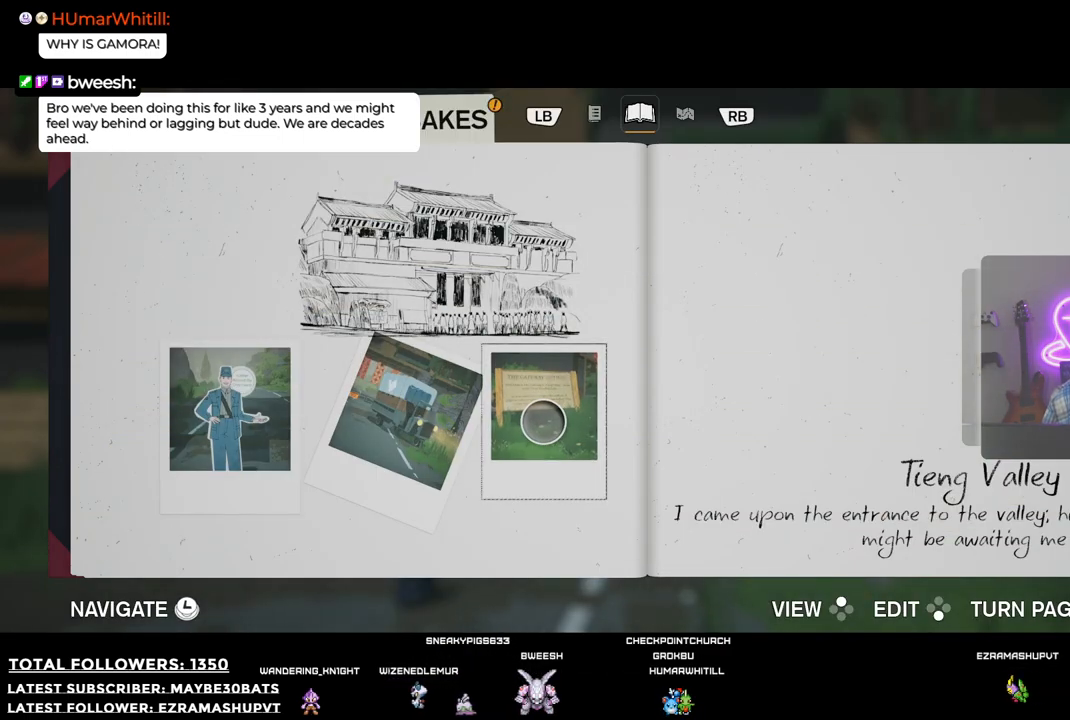
{"buttons": [], "left_stick": "up-right", "right_stick": "center", "events": [[55, "left_stick", "right"], [312, "left_stick", "up-right"]]}
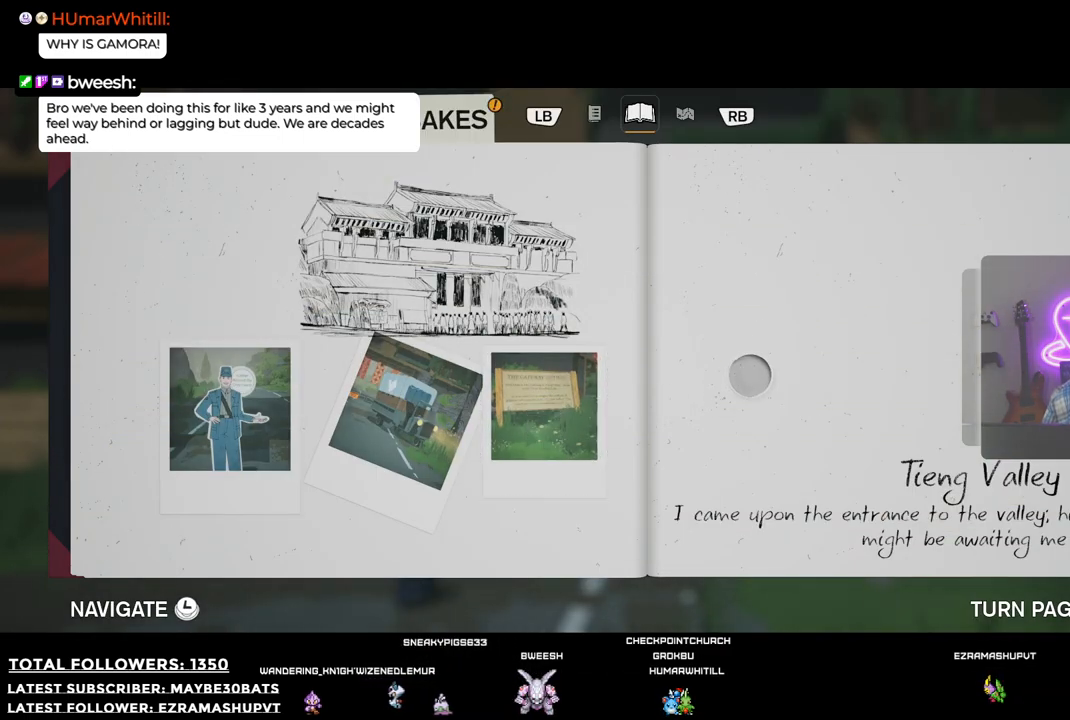
{"buttons": [], "left_stick": "center", "right_stick": "center", "events": [[55, "X", "down"], [183, "left_stick", "center"], [275, "X", "up"]]}
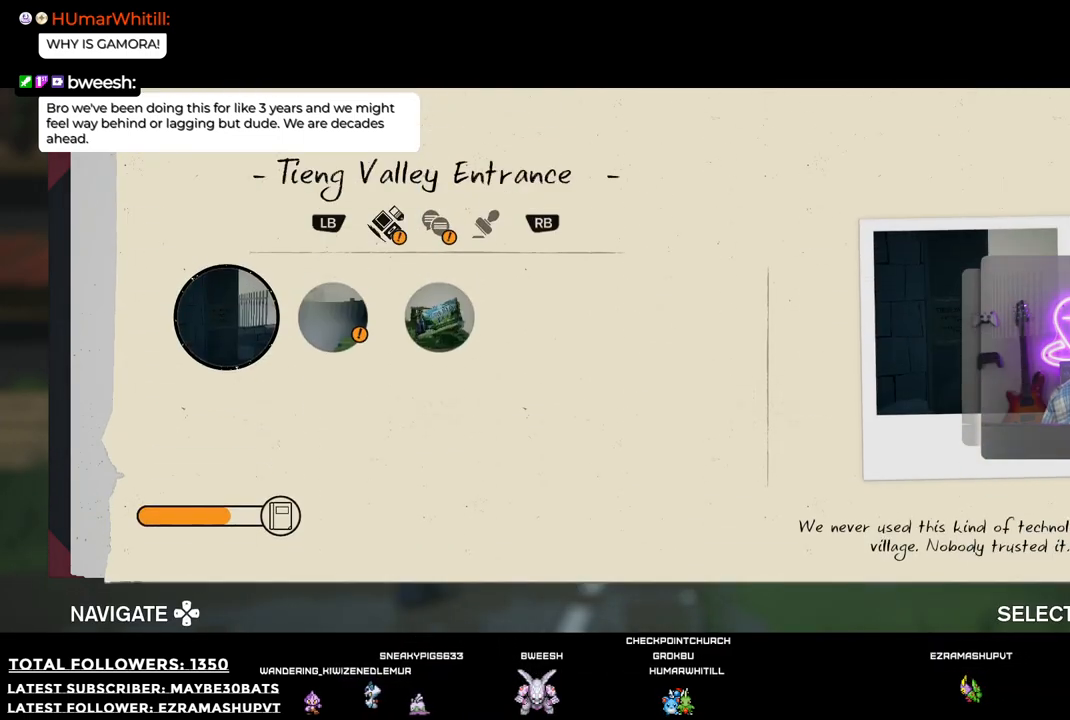
{"buttons": [], "left_stick": "center", "right_stick": "center", "events": [[404, "DPAD_RIGHT", "down"], [477, "DPAD_RIGHT", "up"]]}
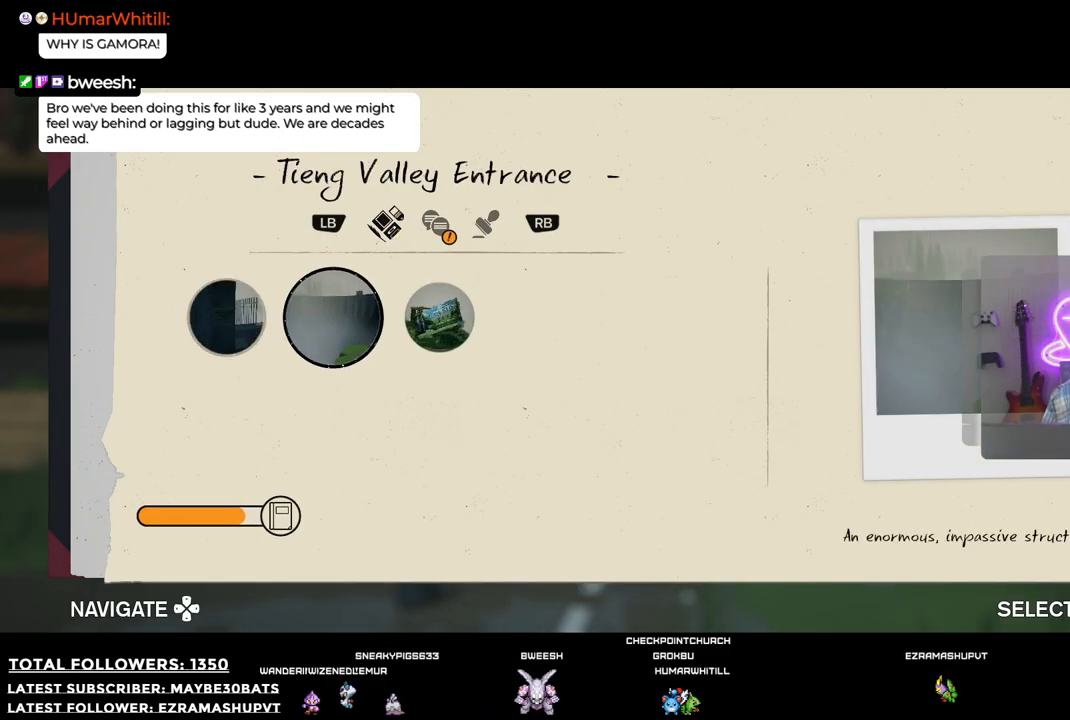
{"buttons": [], "left_stick": "center", "right_stick": "center", "events": [[110, "DPAD_RIGHT", "down"], [202, "DPAD_RIGHT", "up"], [312, "A", "down"], [440, "A", "up"]]}
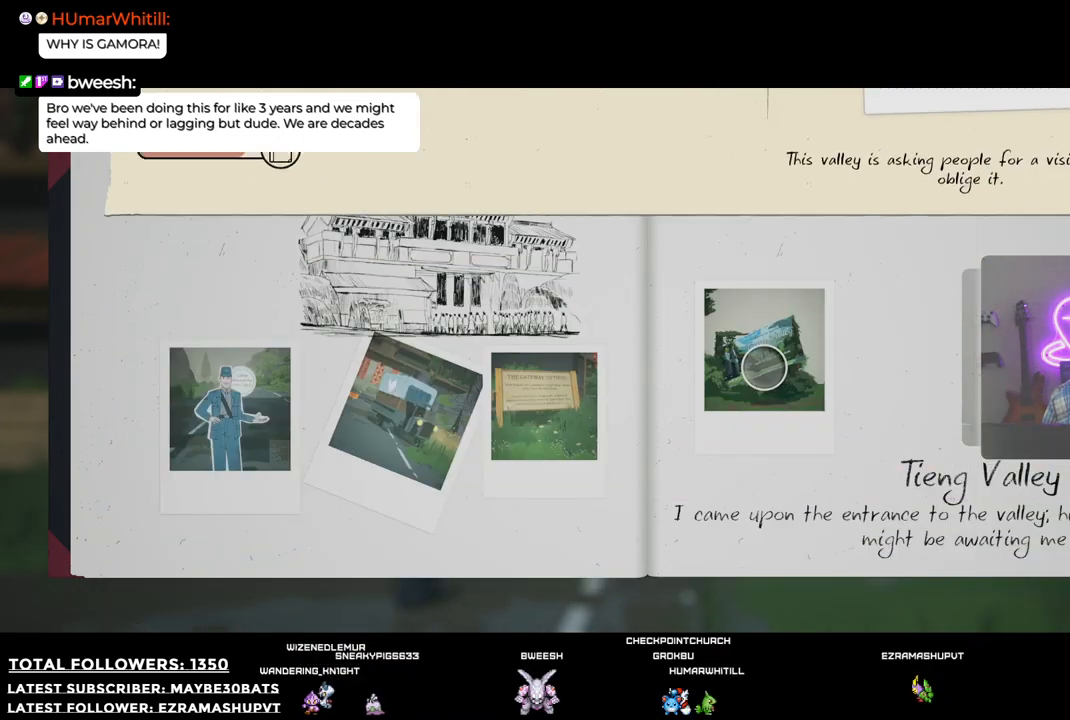
{"buttons": ["DPAD_UP"], "left_stick": "center", "right_stick": "center", "events": [[349, "DPAD_UP", "down"]]}
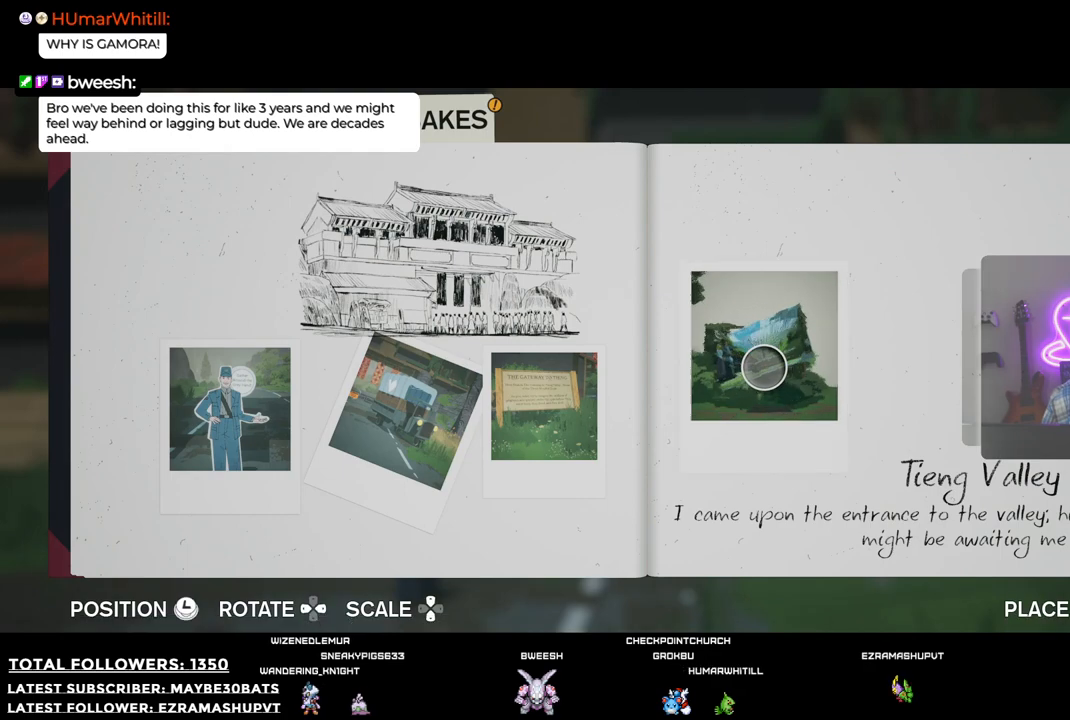
{"buttons": [], "left_stick": "up", "right_stick": "center", "events": [[165, "DPAD_UP", "up"], [495, "left_stick", "up"]]}
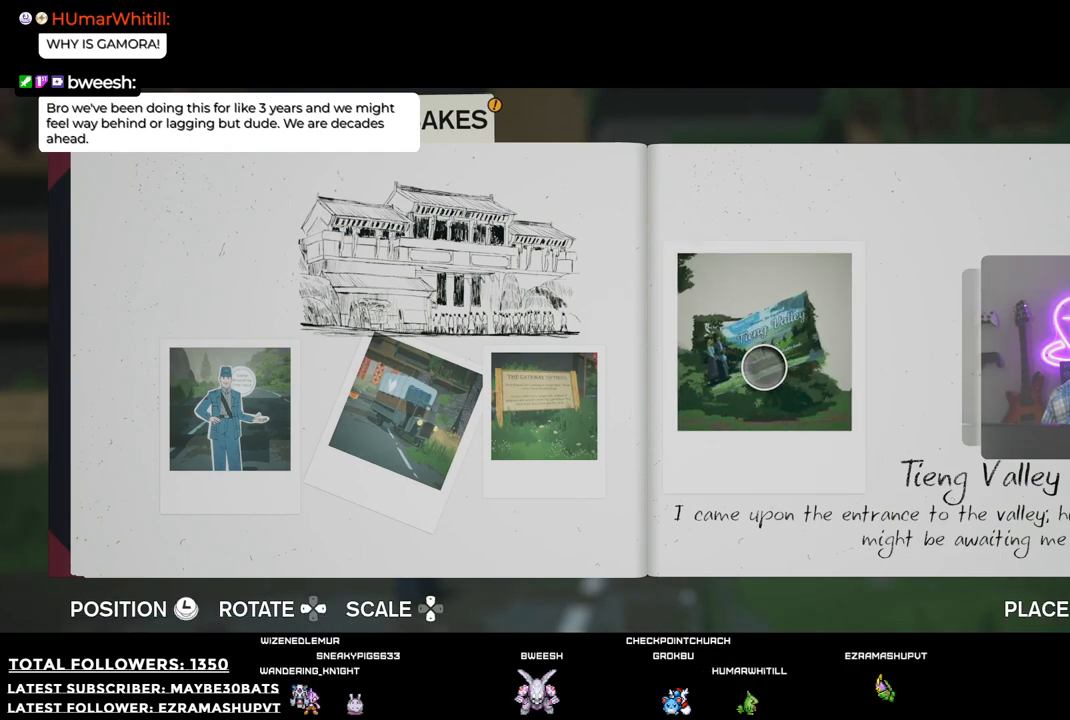
{"buttons": [], "left_stick": "center", "right_stick": "center", "events": [[257, "left_stick", "center"]]}
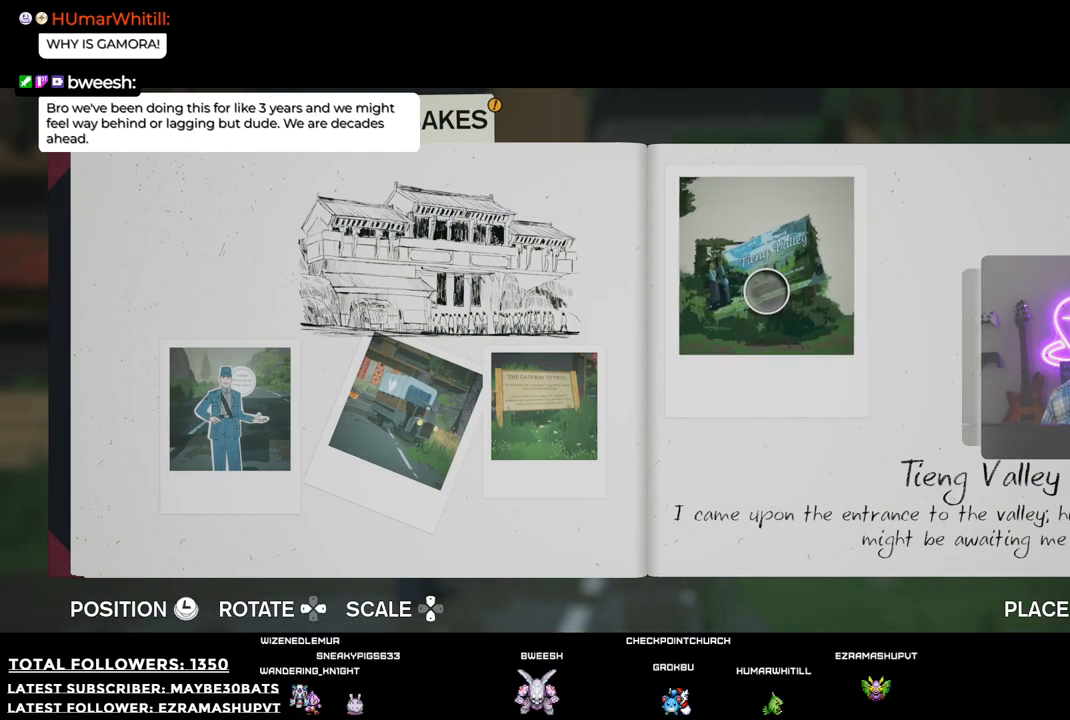
{"buttons": [], "left_stick": "center", "right_stick": "center", "events": [[183, "A", "down"], [330, "A", "up"]]}
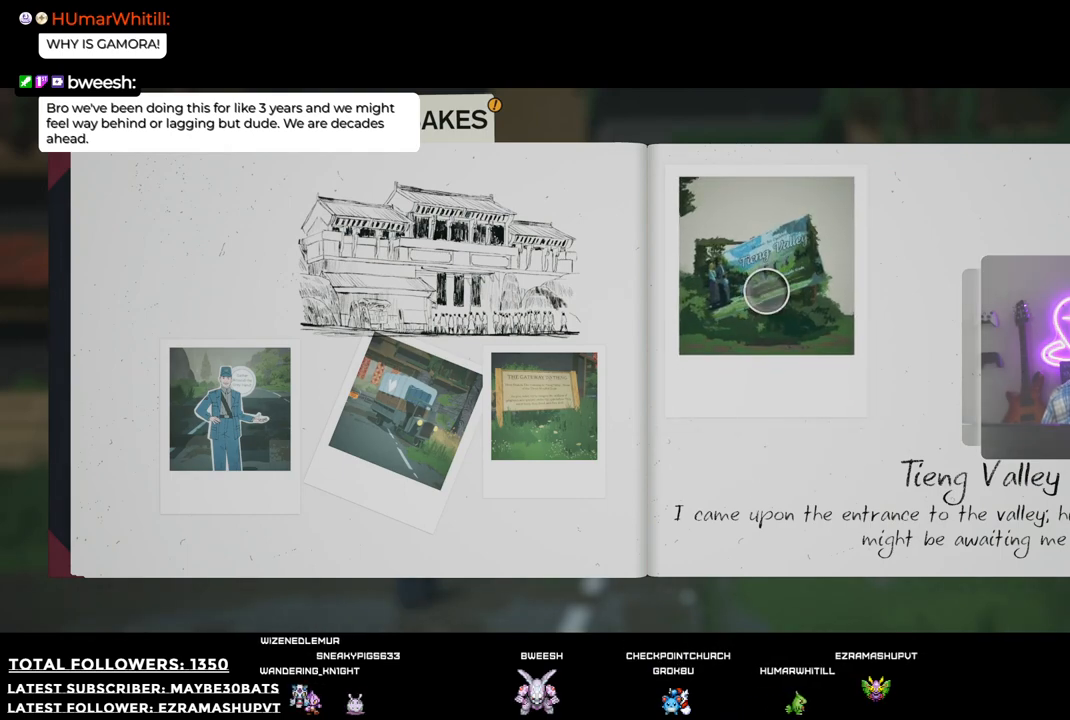
{"buttons": [], "left_stick": "center", "right_stick": "center", "events": [[239, "DPAD_RIGHT", "down"], [367, "DPAD_RIGHT", "up"]]}